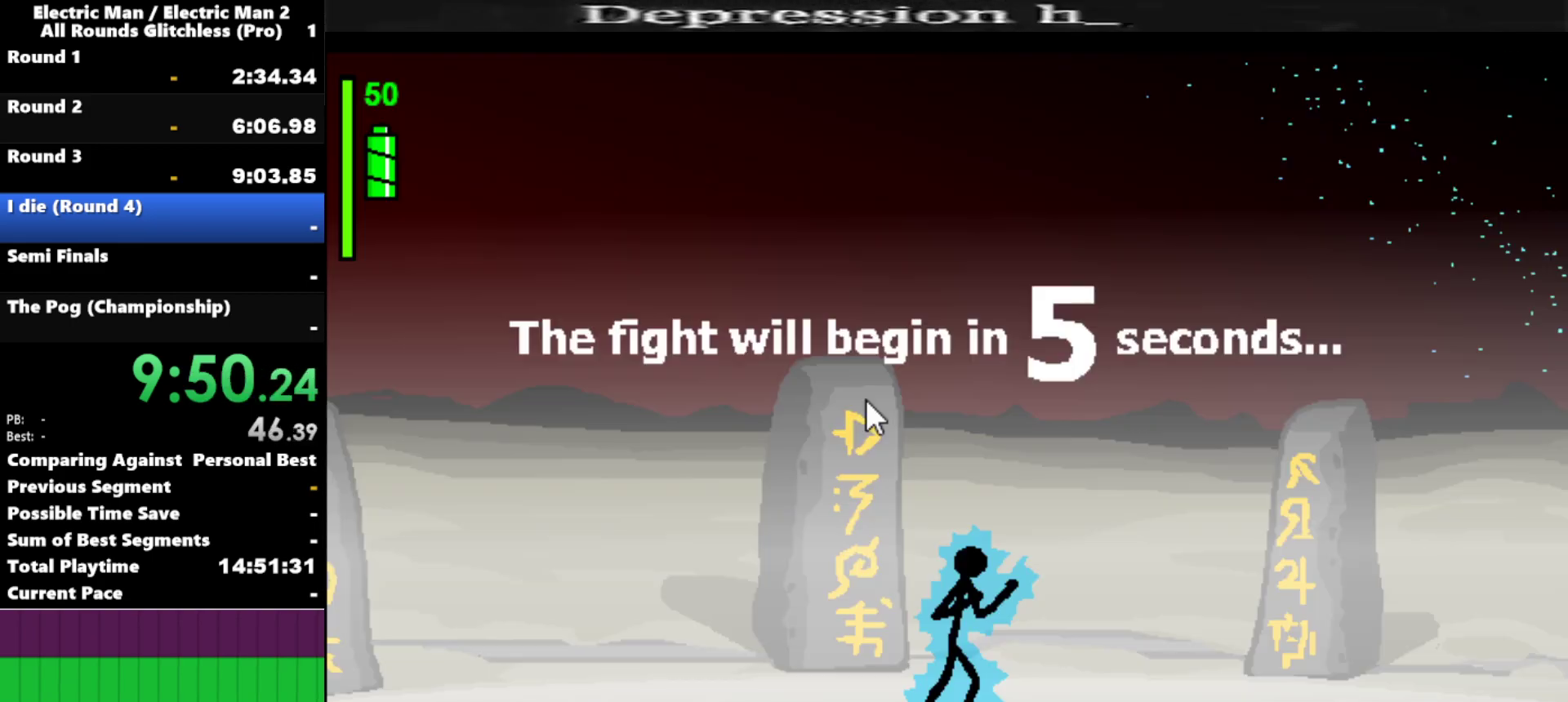
Gameplay with keyboard; each line is a JSON object with the keys held at the frame after it. "events" lists presses ("down") and releases ("up") of "a", "d", "down", "e", "left", "q", "right", "s", "space", "up" and "w" between this image and that frame as [ms after this image, input, new state], when the widget could be followed in between. No other keys are recorded. Mouse input is not recorded.
{"keys": ["space"], "events": [[150, "space", "up"], [200, "space", "down"], [284, "space", "up"], [334, "space", "down"]]}
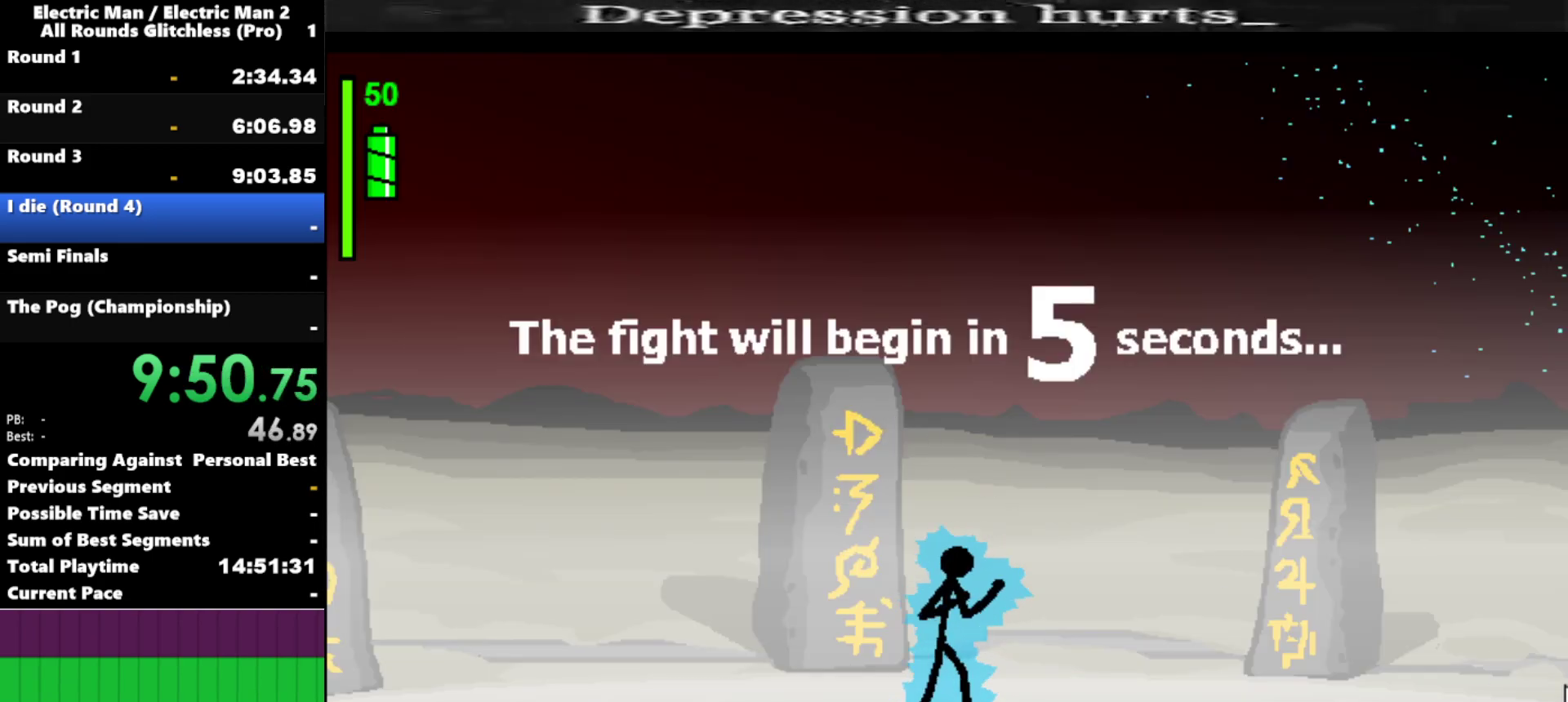
{"keys": [], "events": [[17, "space", "up"]]}
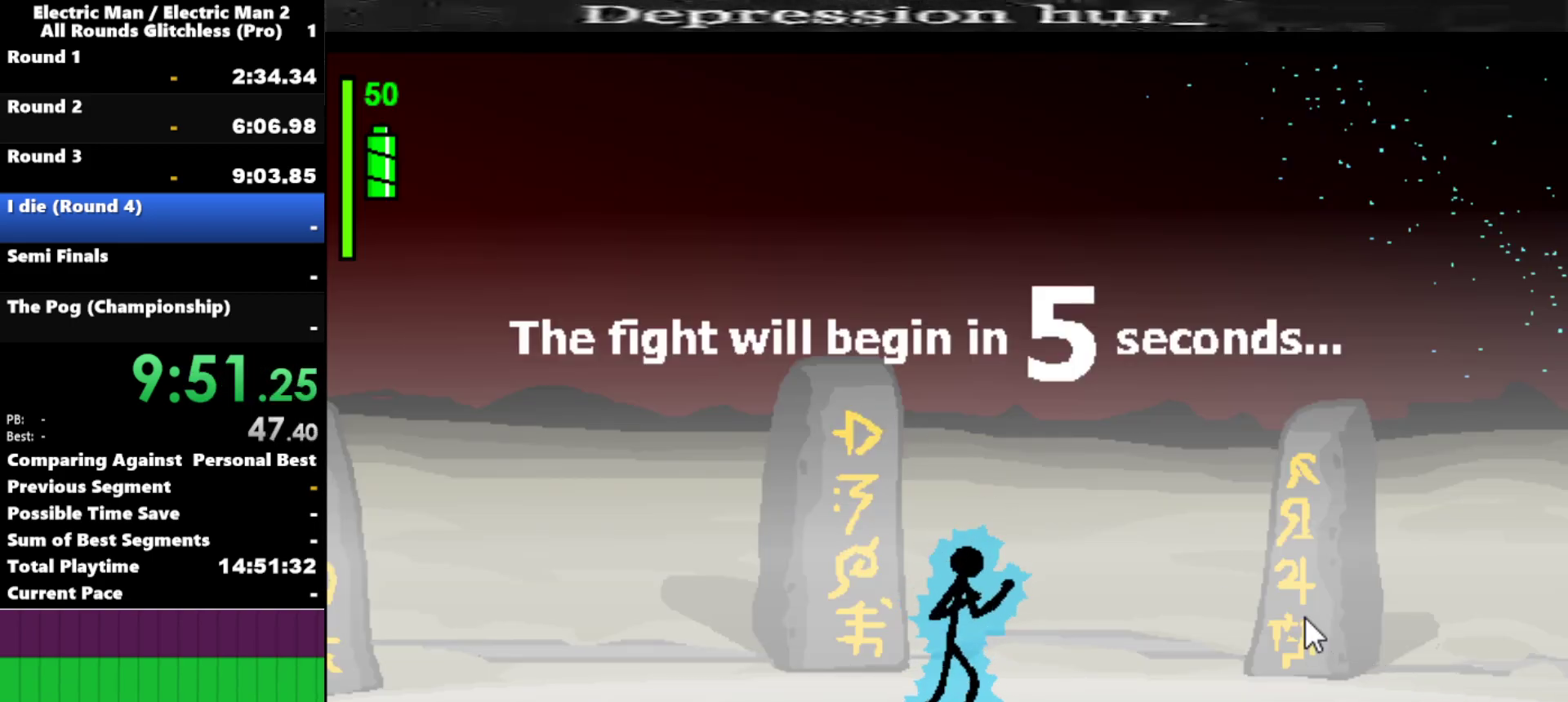
{"keys": [], "events": []}
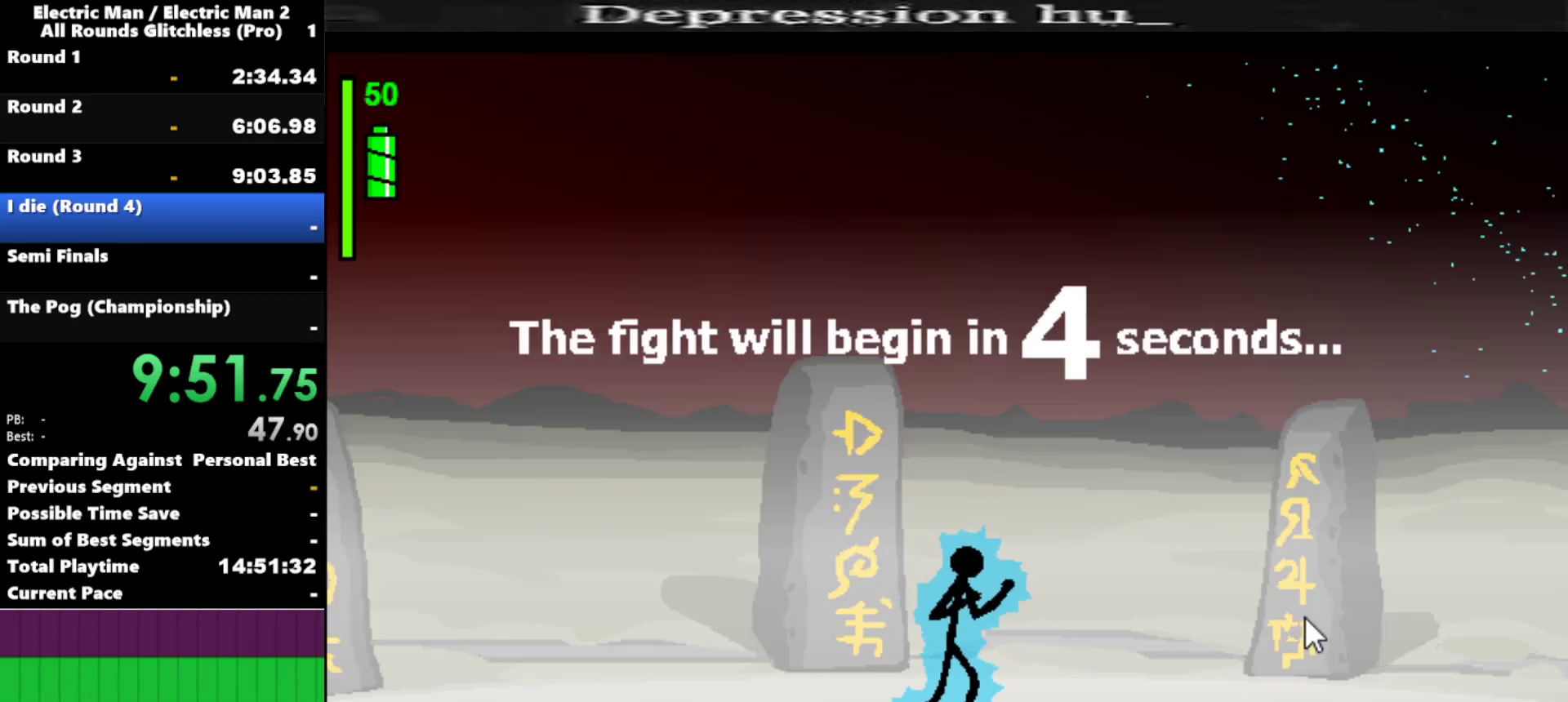
{"keys": ["right"], "events": [[484, "right", "down"]]}
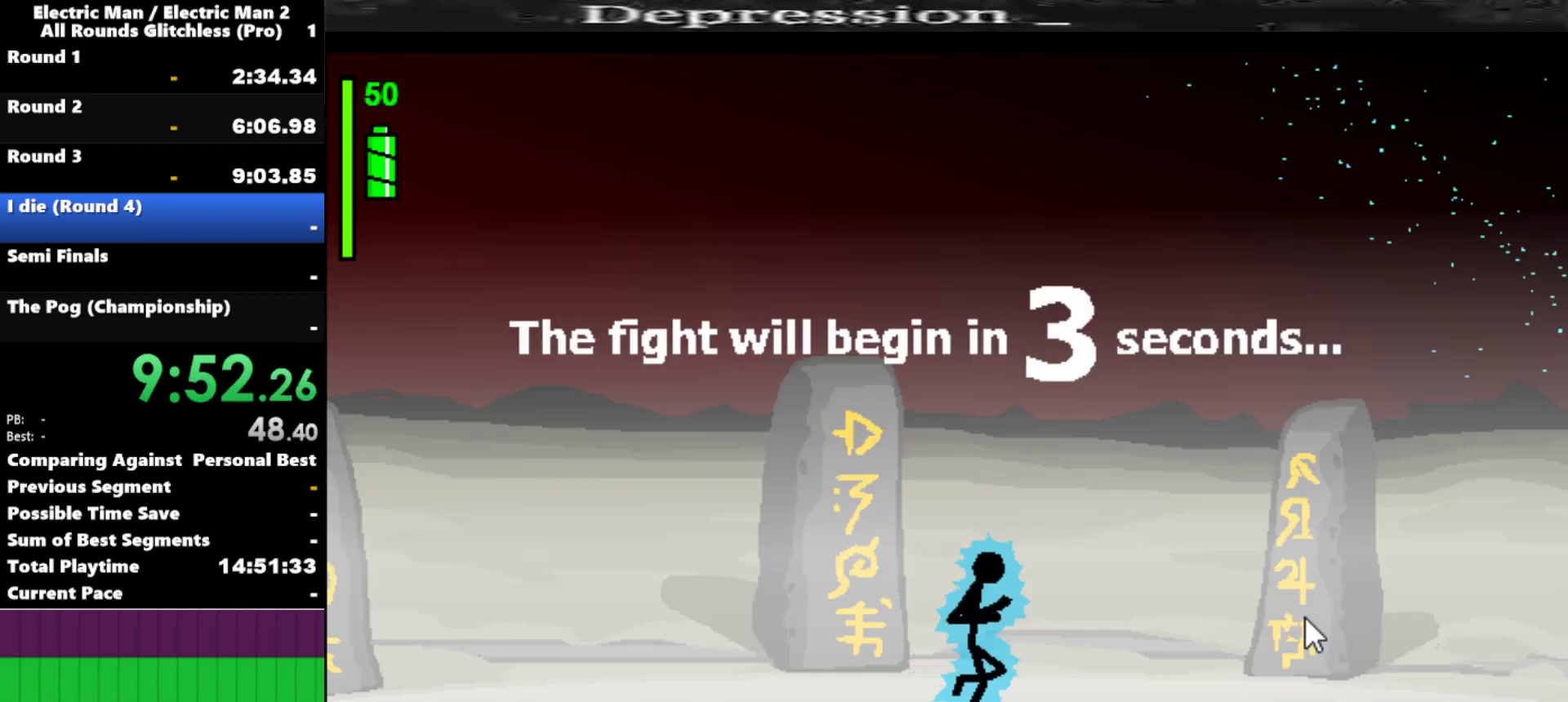
{"keys": ["right"], "events": []}
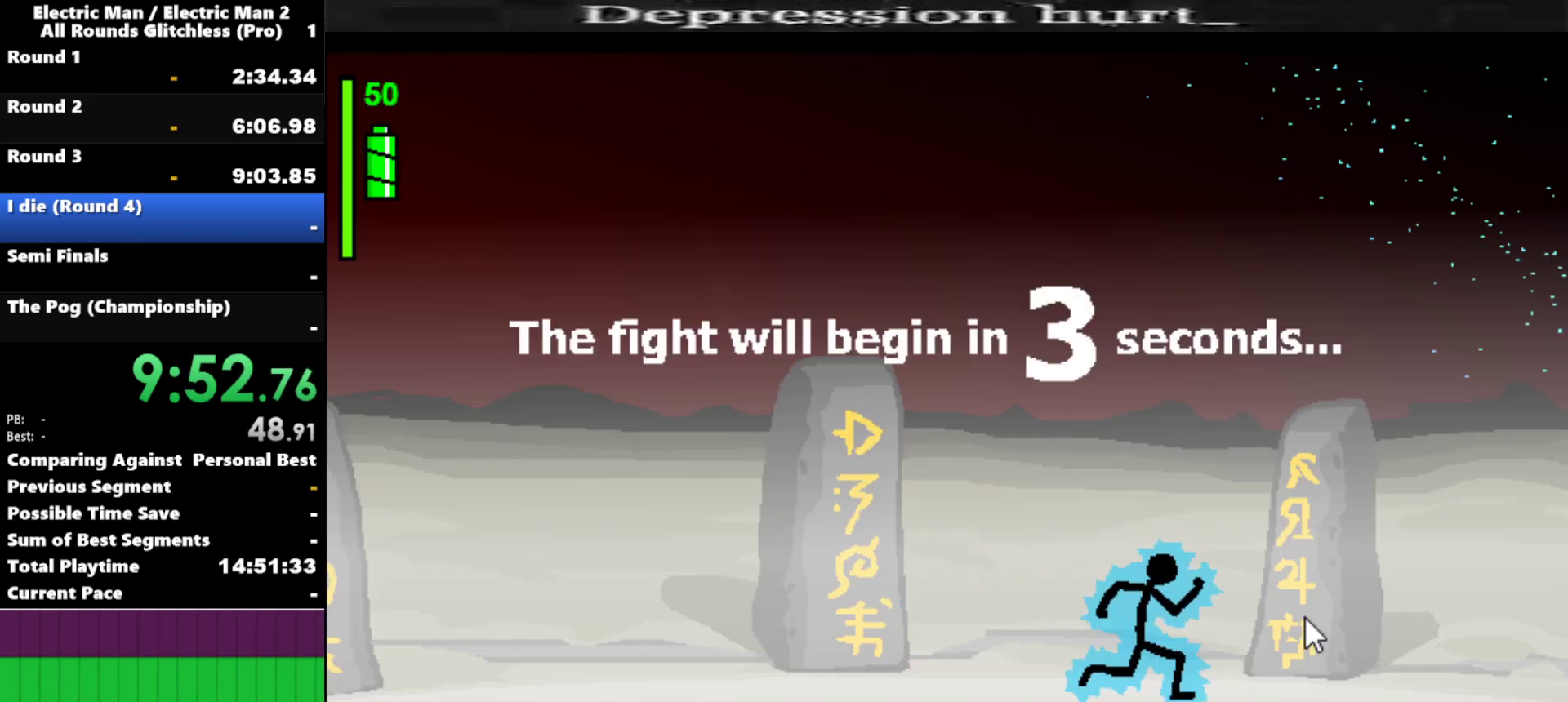
{"keys": ["right"], "events": []}
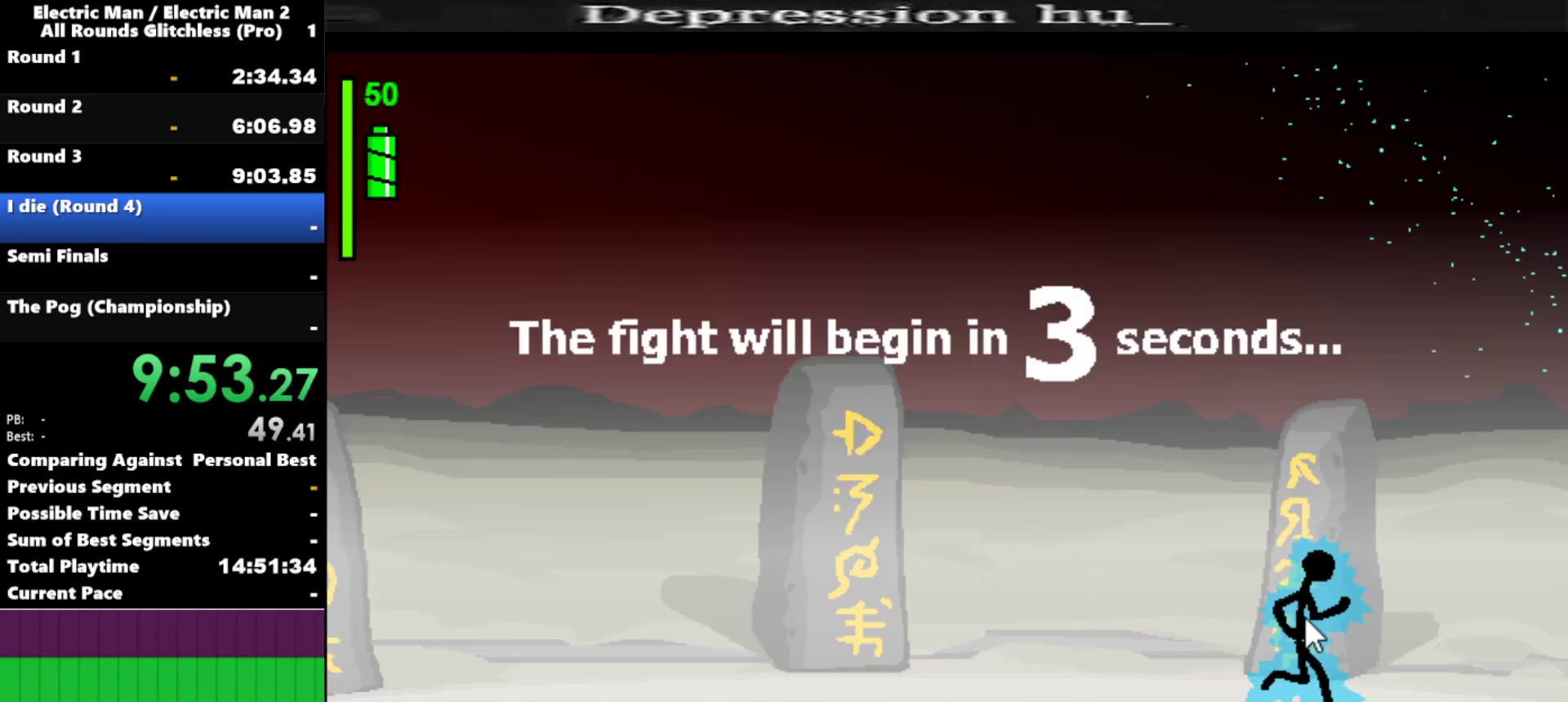
{"keys": [], "events": [[384, "right", "up"]]}
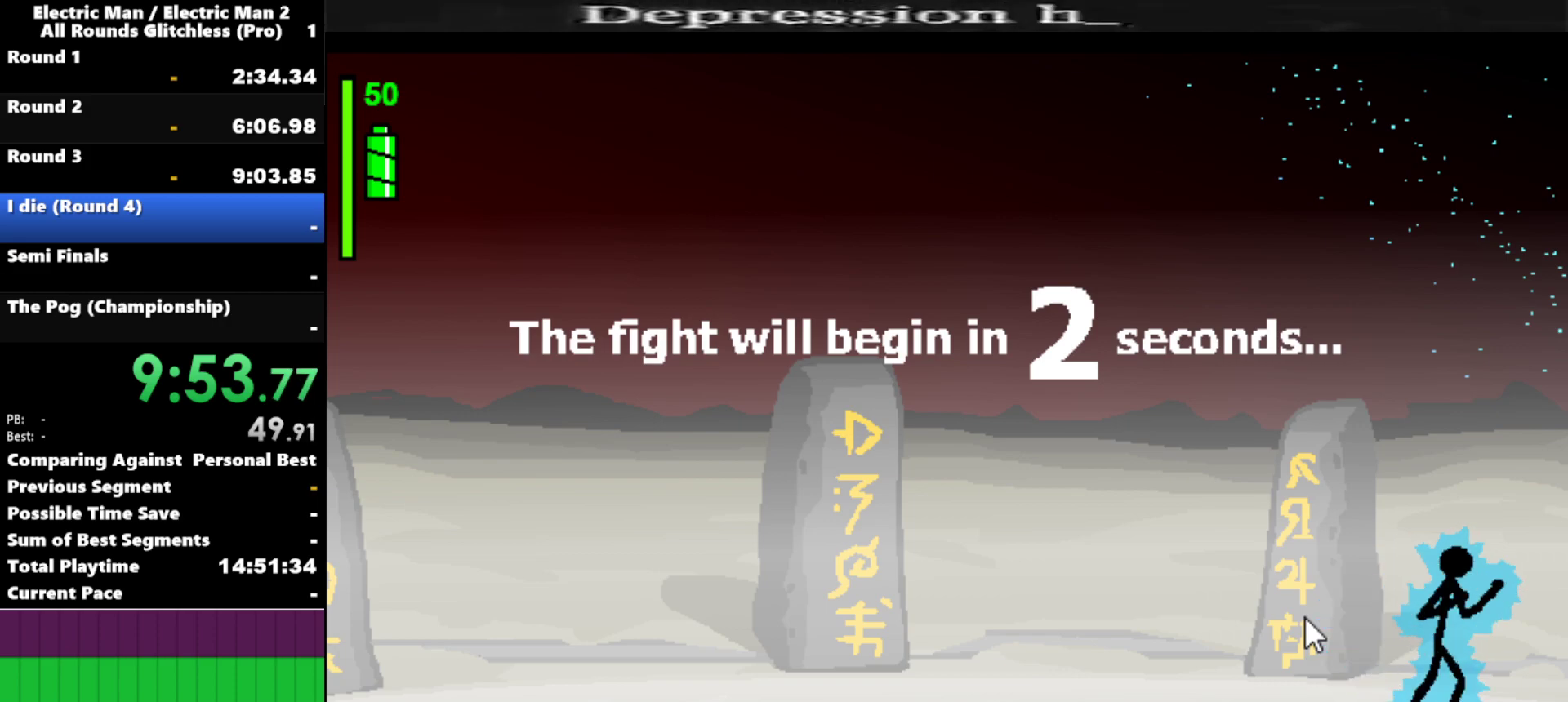
{"keys": [], "events": [[217, "right", "down"], [317, "right", "up"]]}
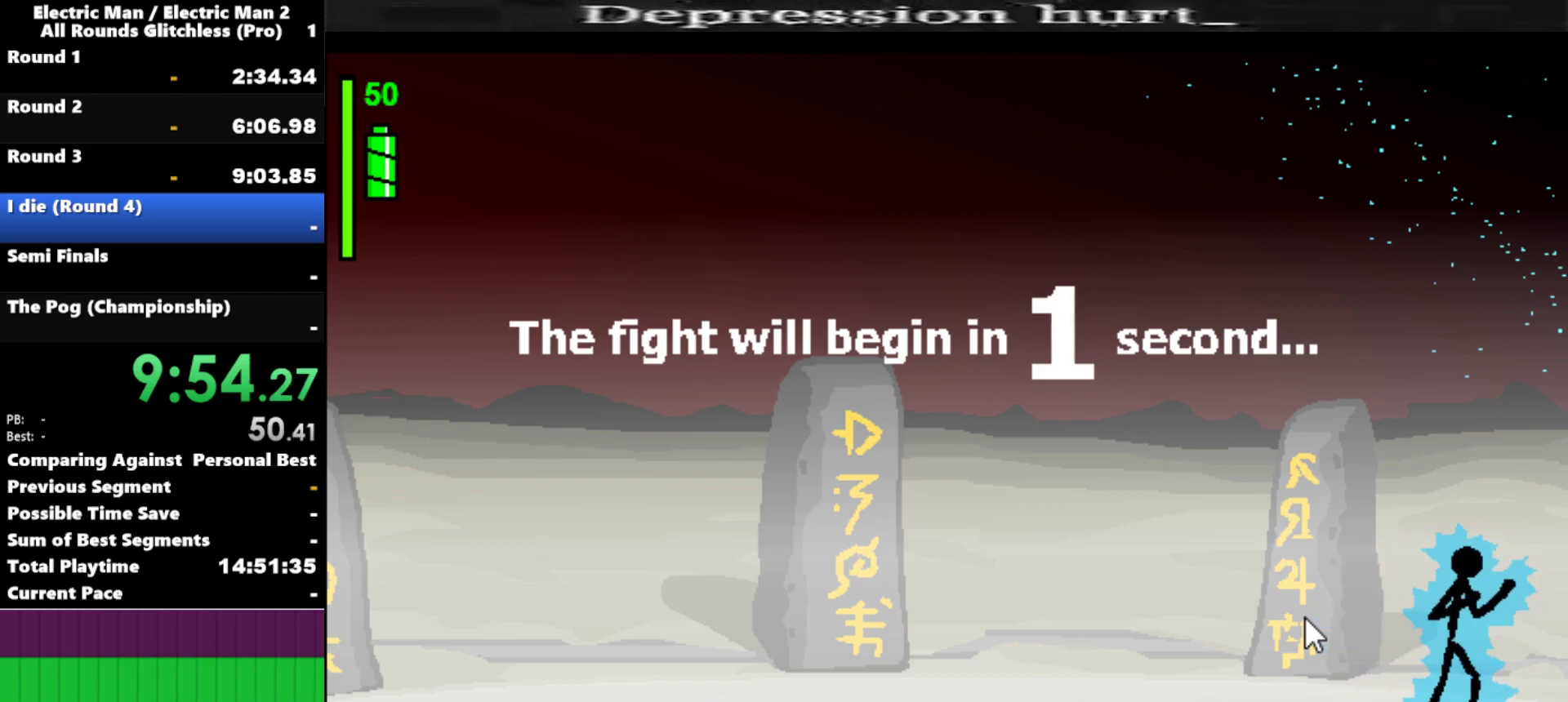
{"keys": [], "events": [[134, "right", "down"], [184, "right", "up"]]}
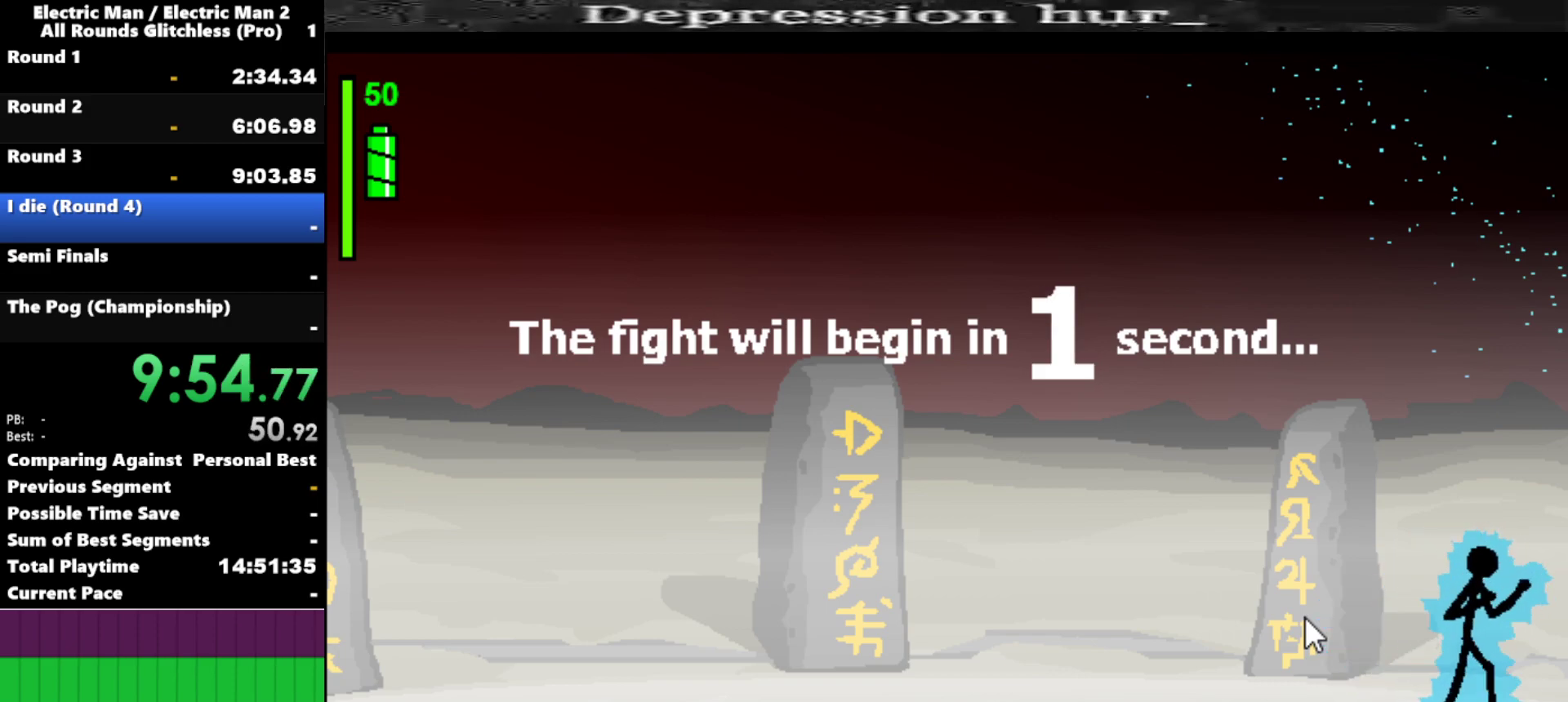
{"keys": [], "events": [[150, "right", "down"], [234, "right", "up"]]}
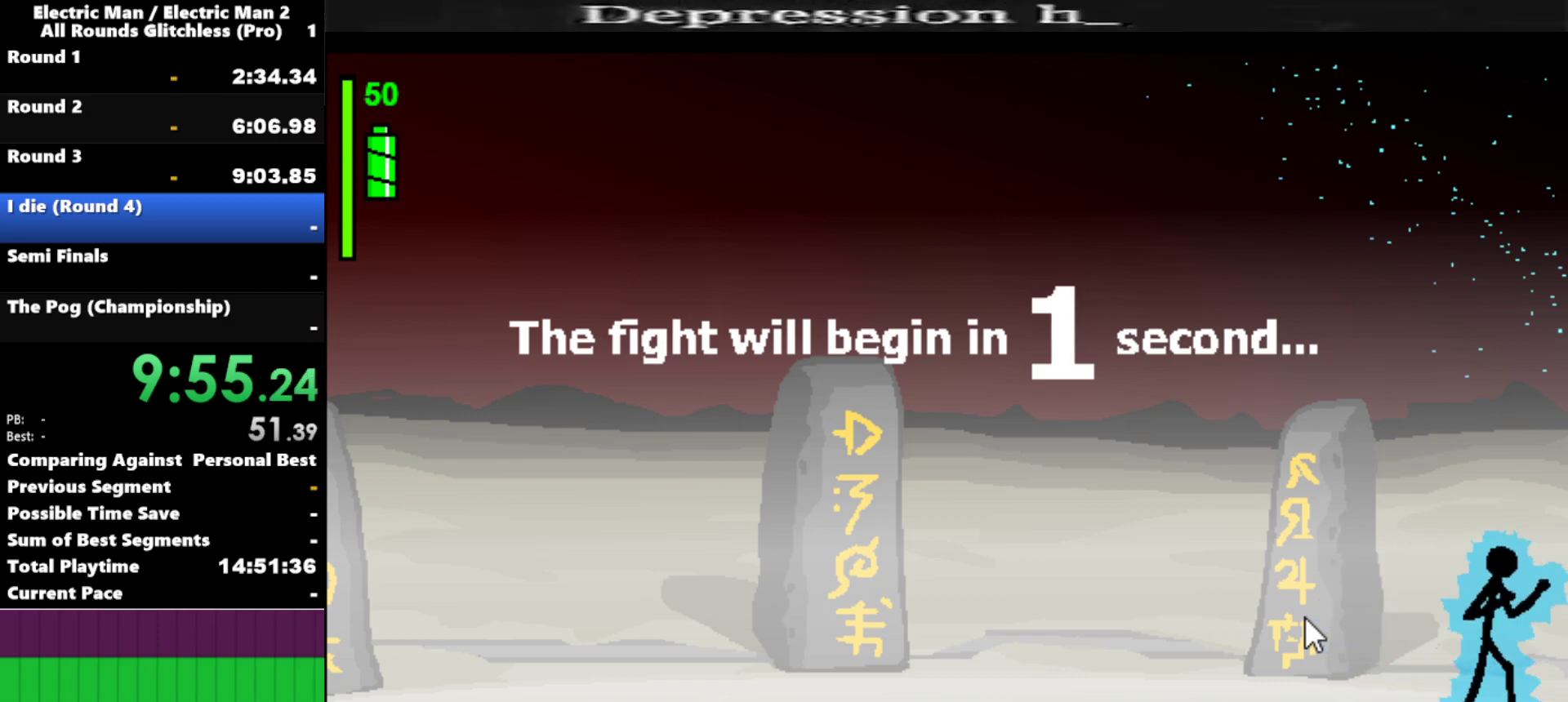
{"keys": ["a"], "events": [[484, "a", "down"]]}
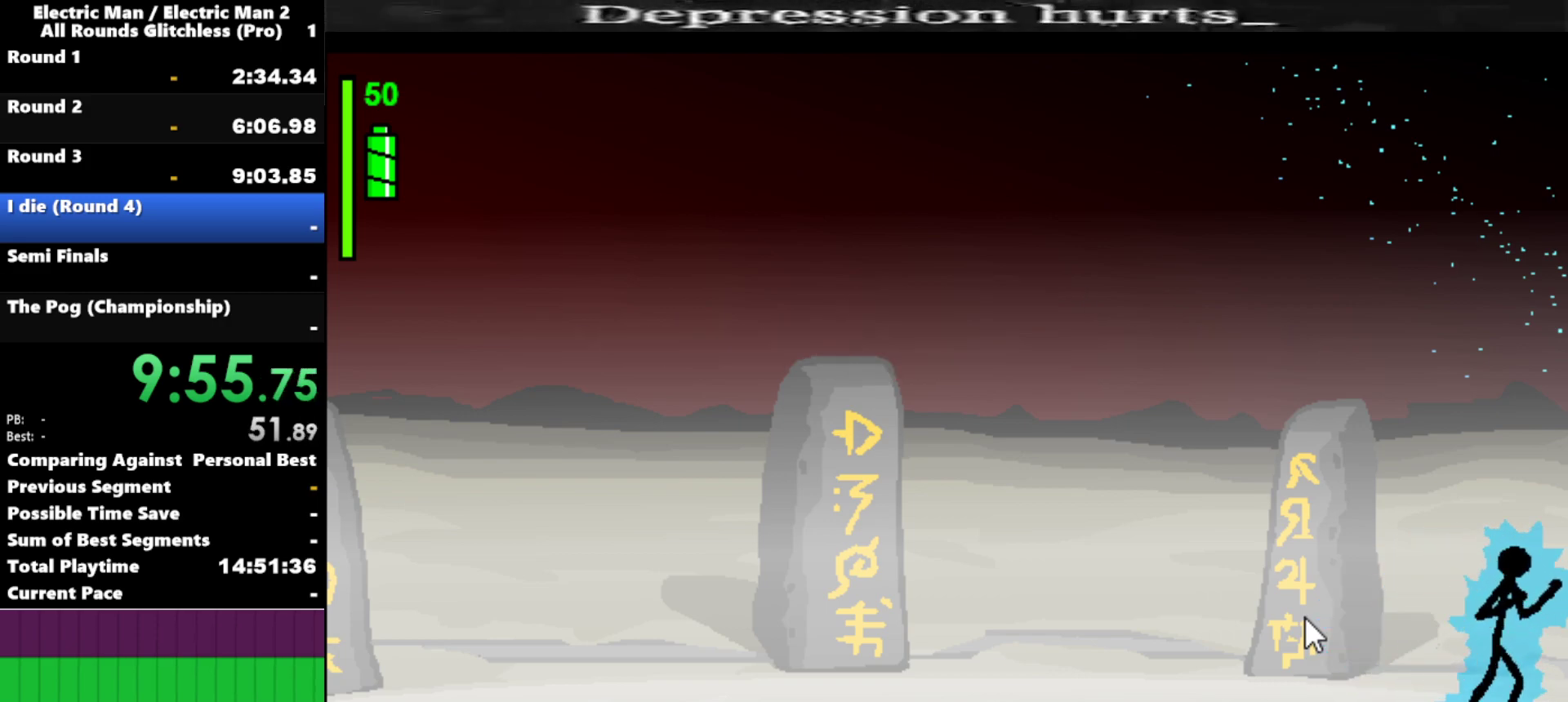
{"keys": ["a"], "events": []}
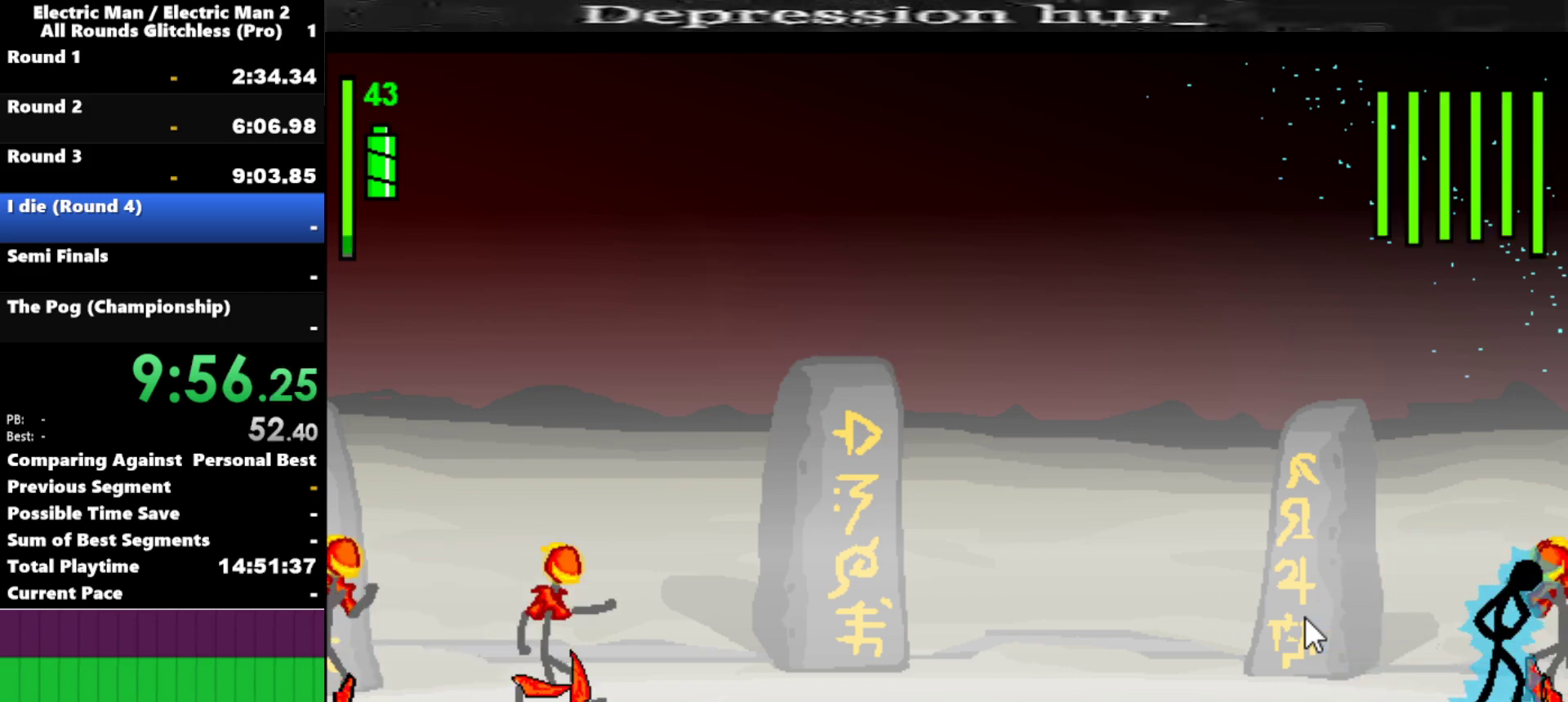
{"keys": ["s"], "events": [[284, "s", "down"], [384, "a", "up"]]}
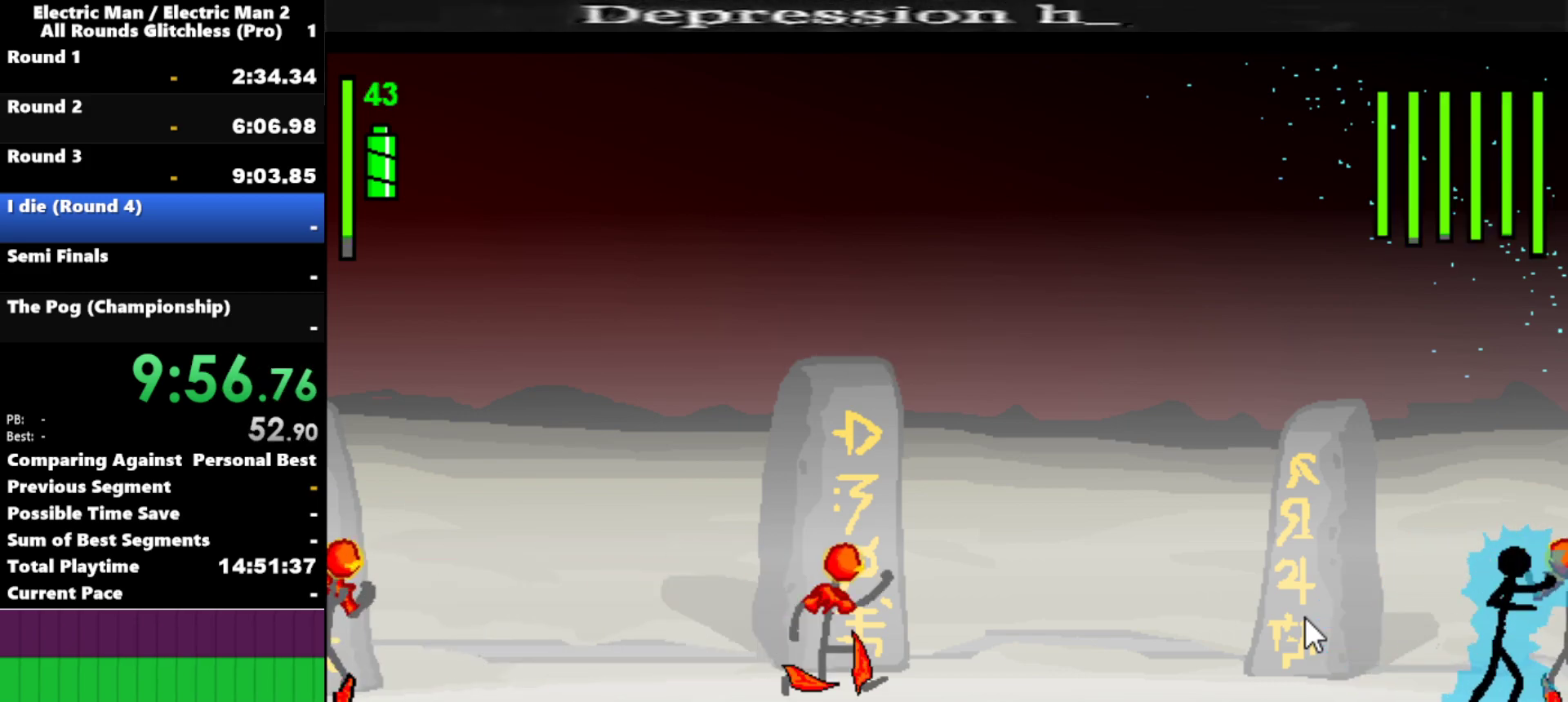
{"keys": ["s"], "events": []}
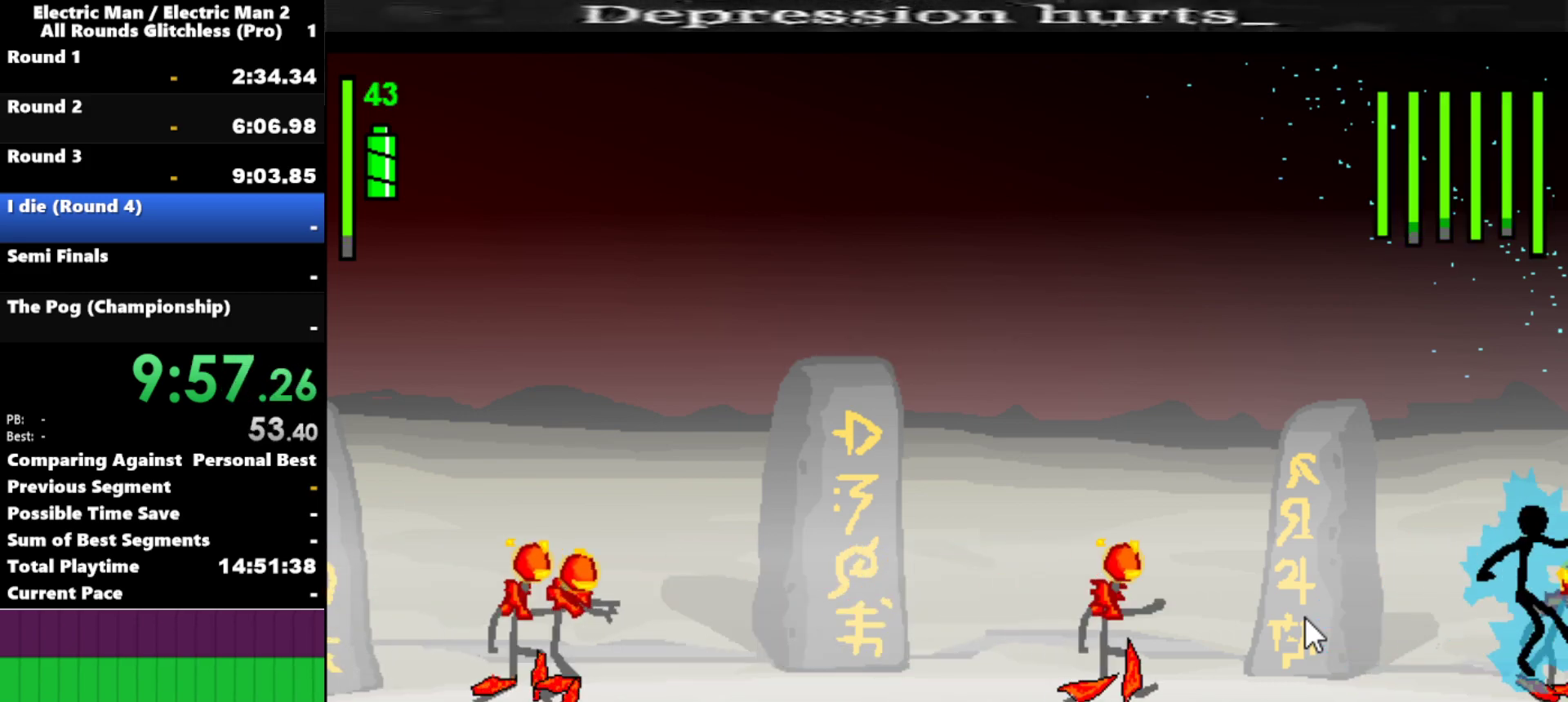
{"keys": [], "events": [[500, "s", "up"]]}
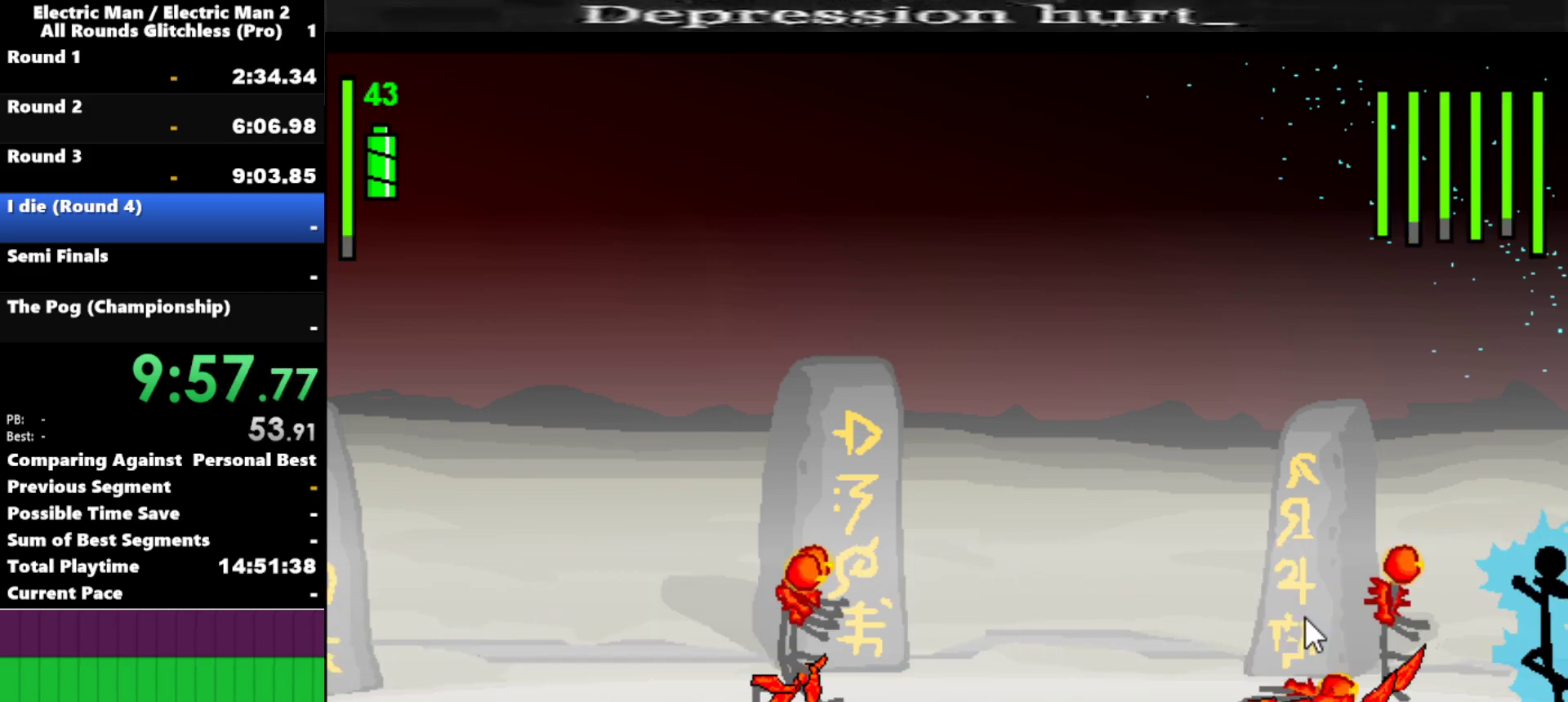
{"keys": ["a"], "events": [[250, "a", "down"]]}
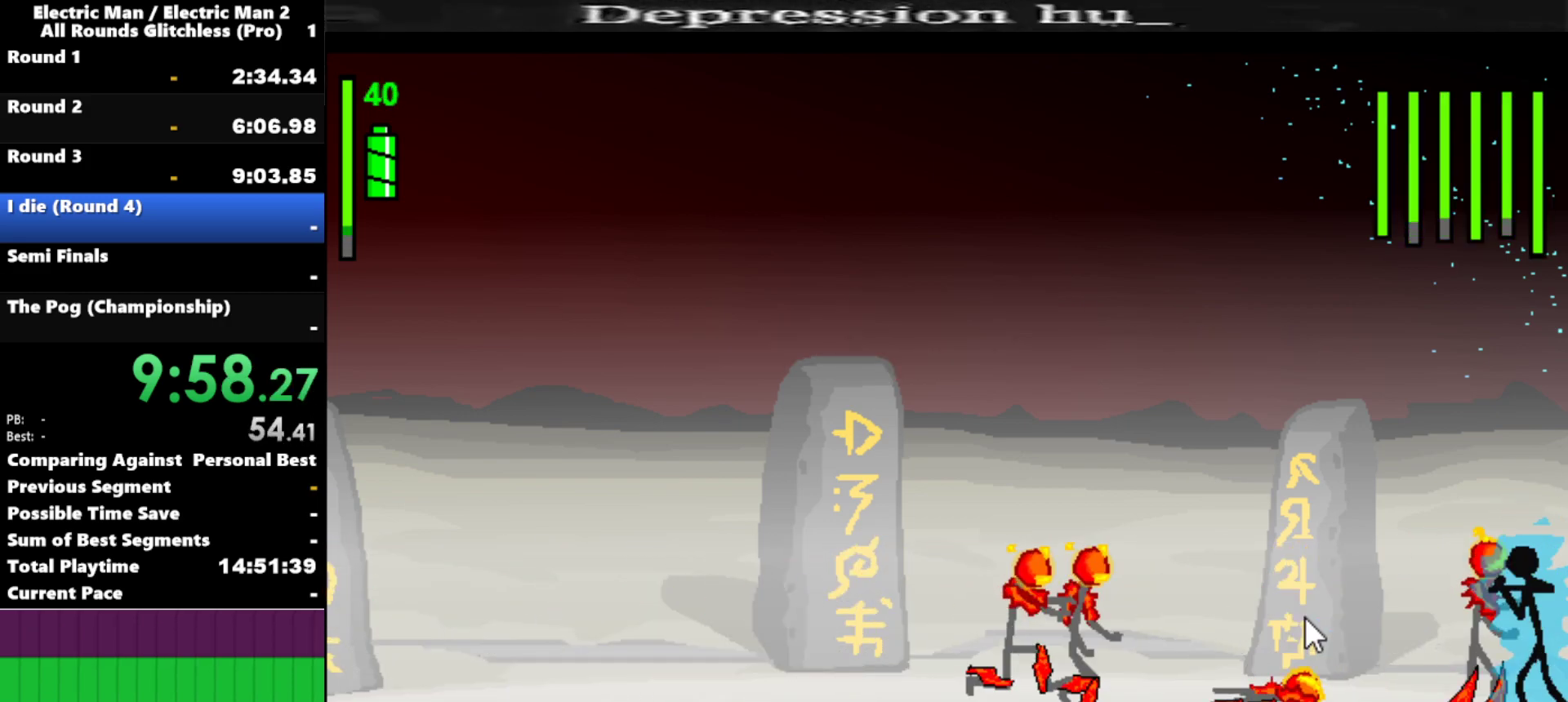
{"keys": ["a"], "events": []}
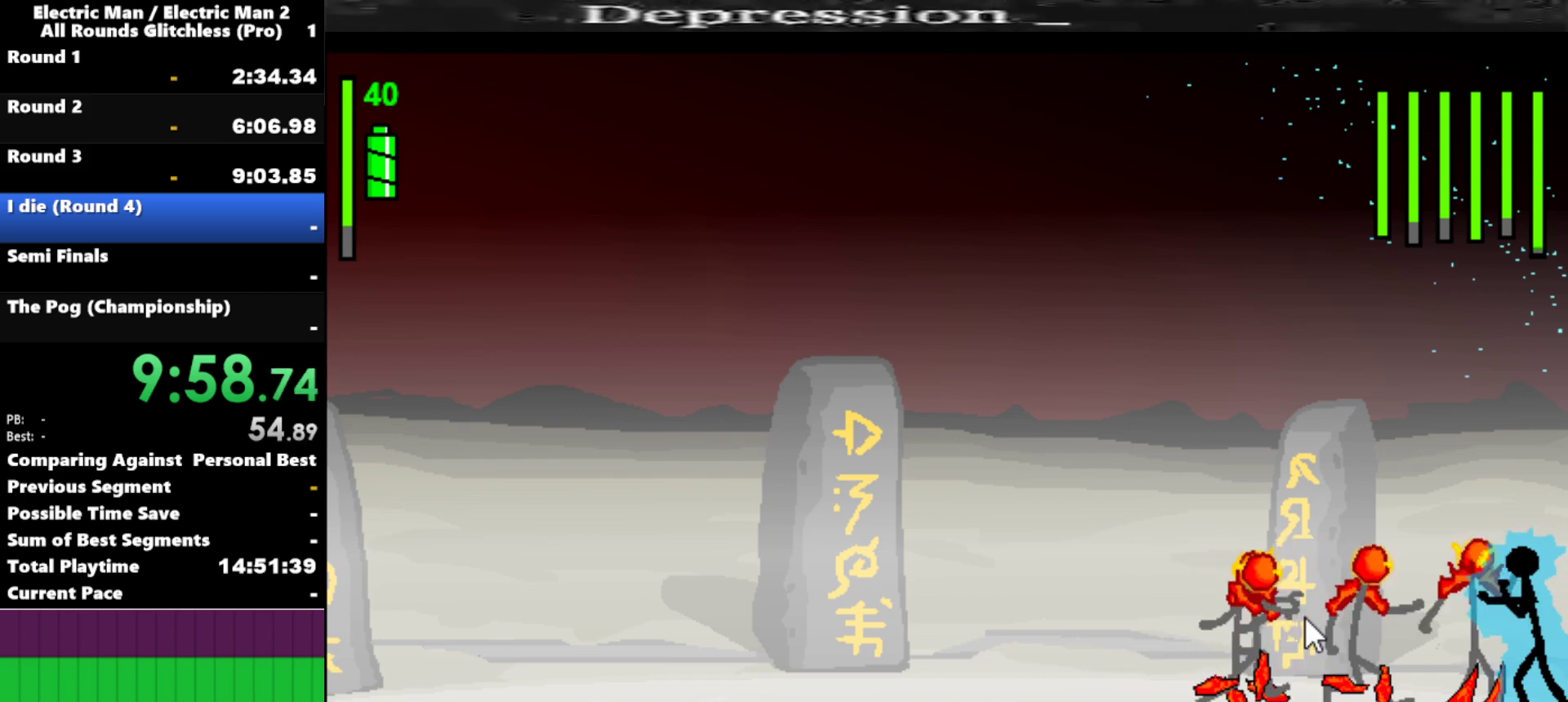
{"keys": ["s"], "events": [[84, "a", "up"], [134, "s", "down"]]}
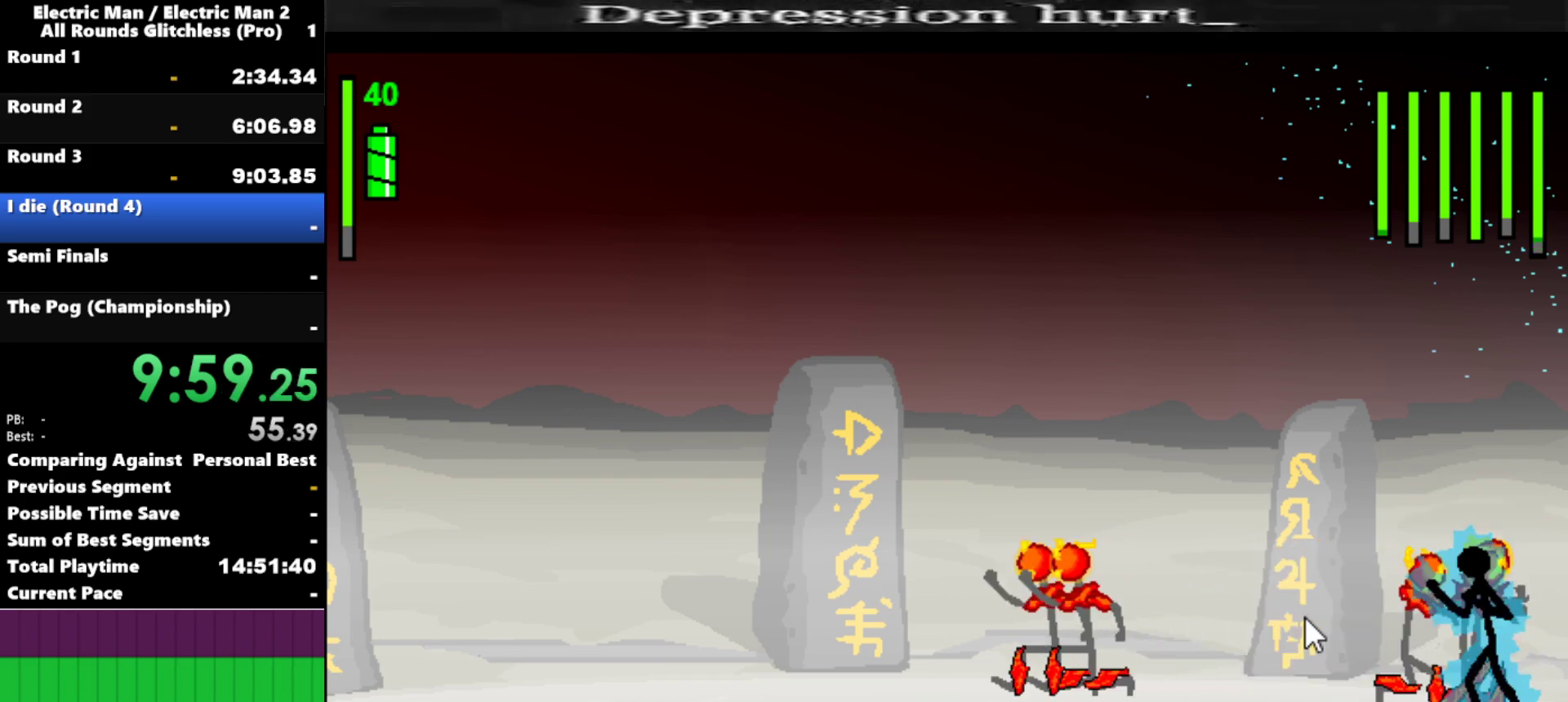
{"keys": [], "events": [[384, "s", "up"]]}
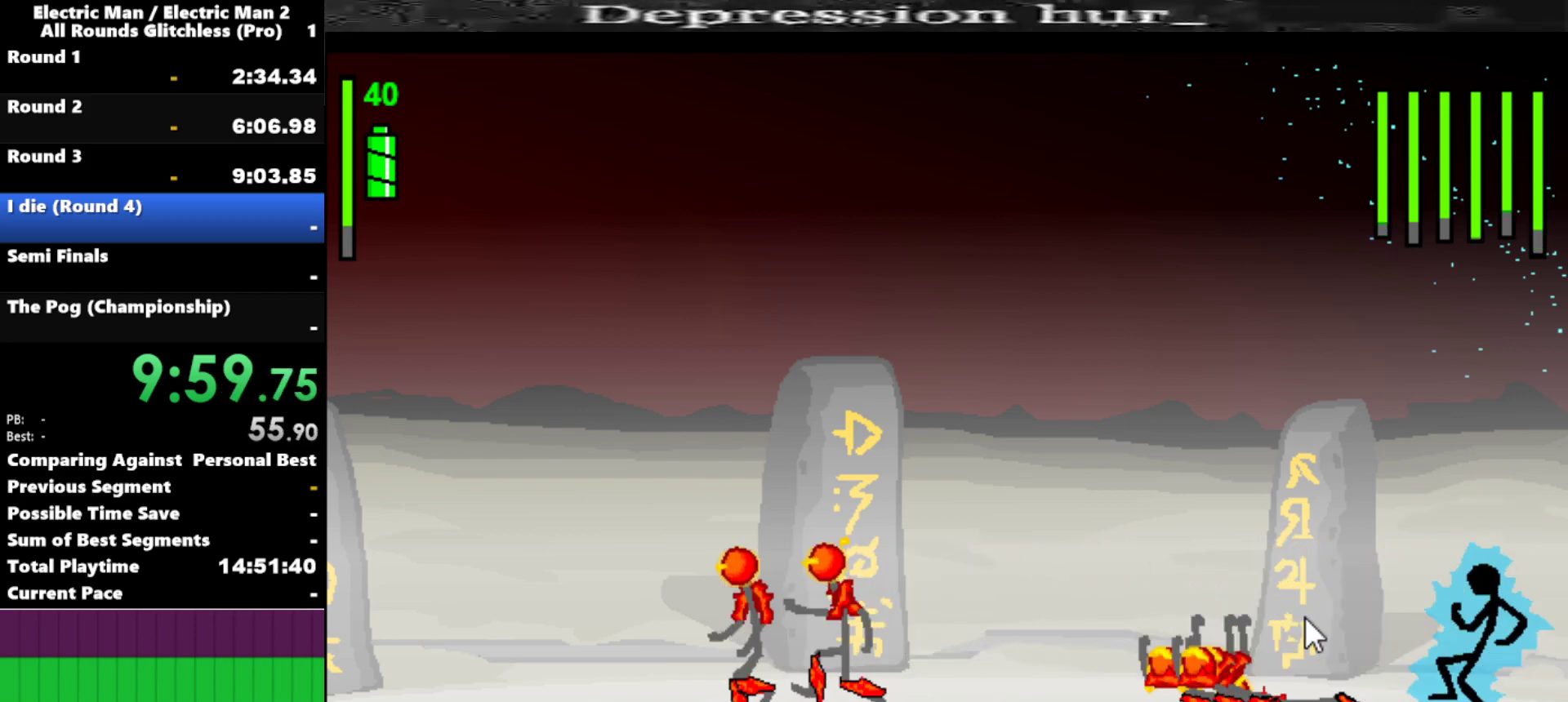
{"keys": [], "events": [[117, "left", "down"], [450, "left", "up"]]}
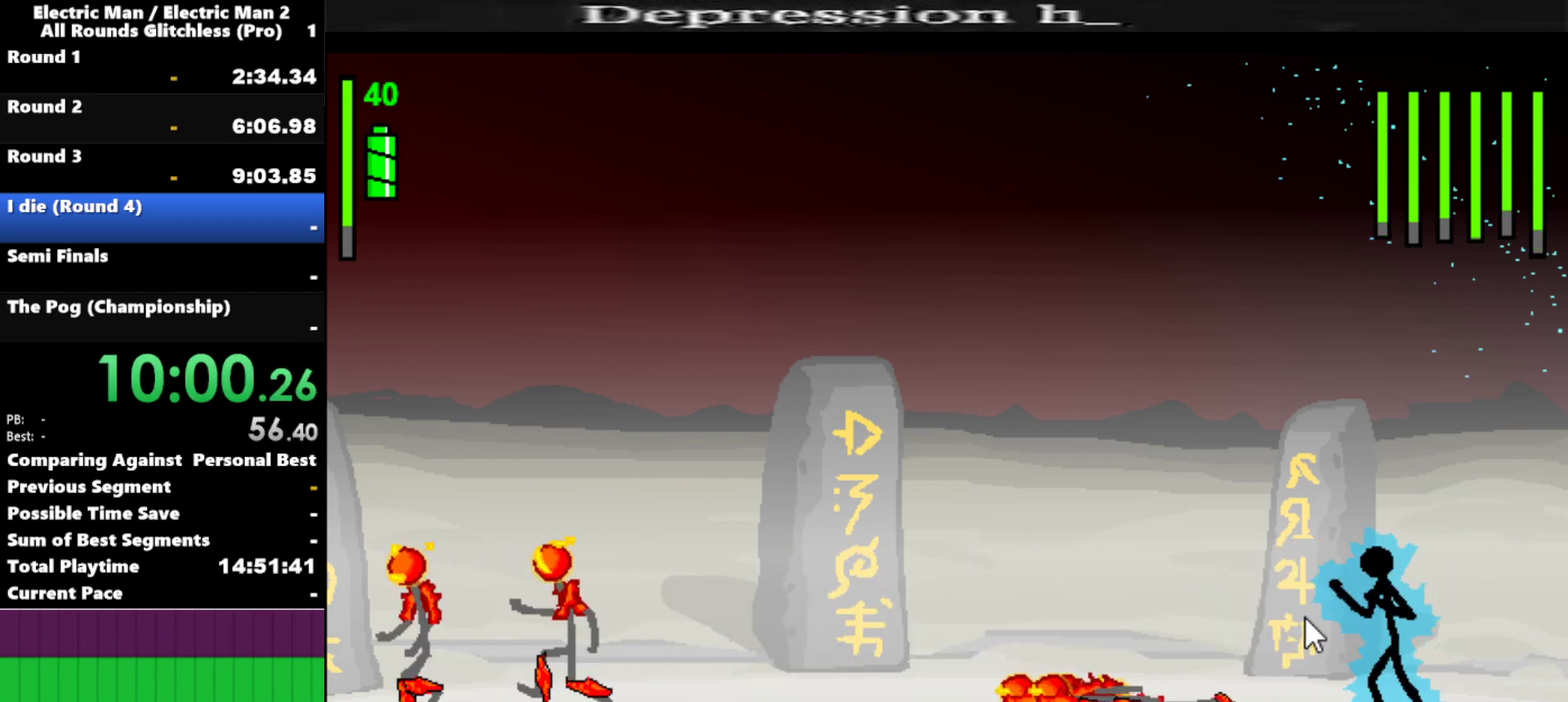
{"keys": ["left", "s"], "events": [[317, "left", "down"], [367, "s", "down"]]}
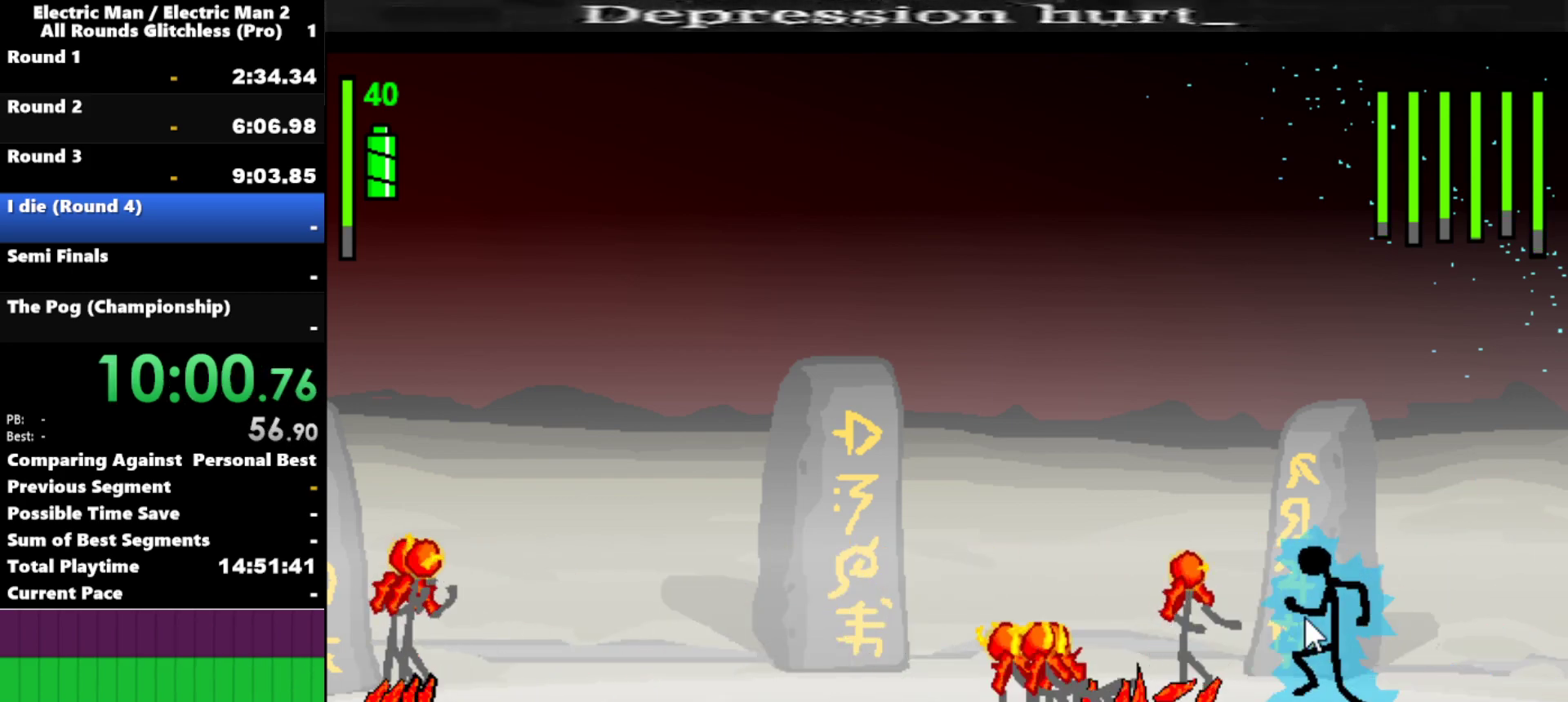
{"keys": ["left"], "events": [[284, "s", "up"]]}
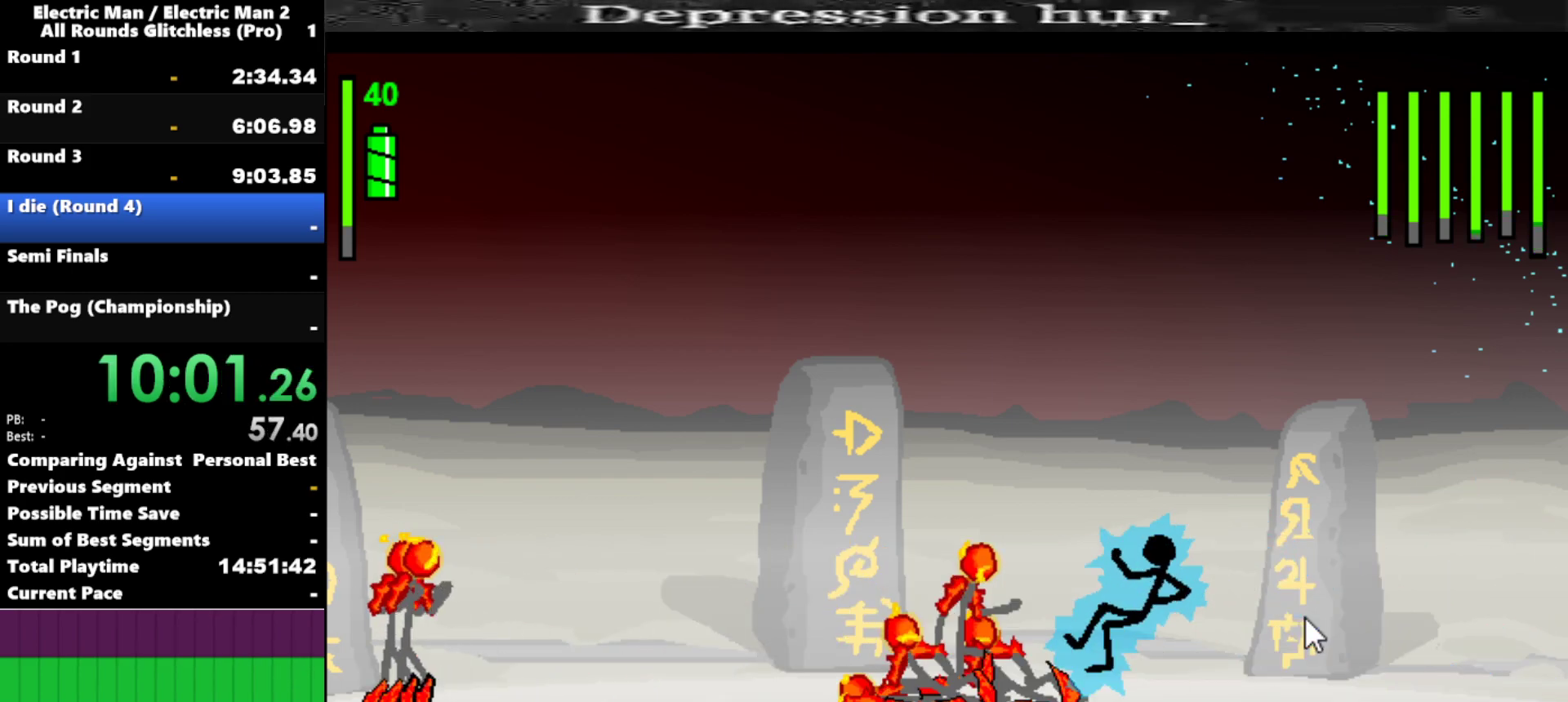
{"keys": ["a"], "events": [[67, "a", "down"], [67, "left", "up"]]}
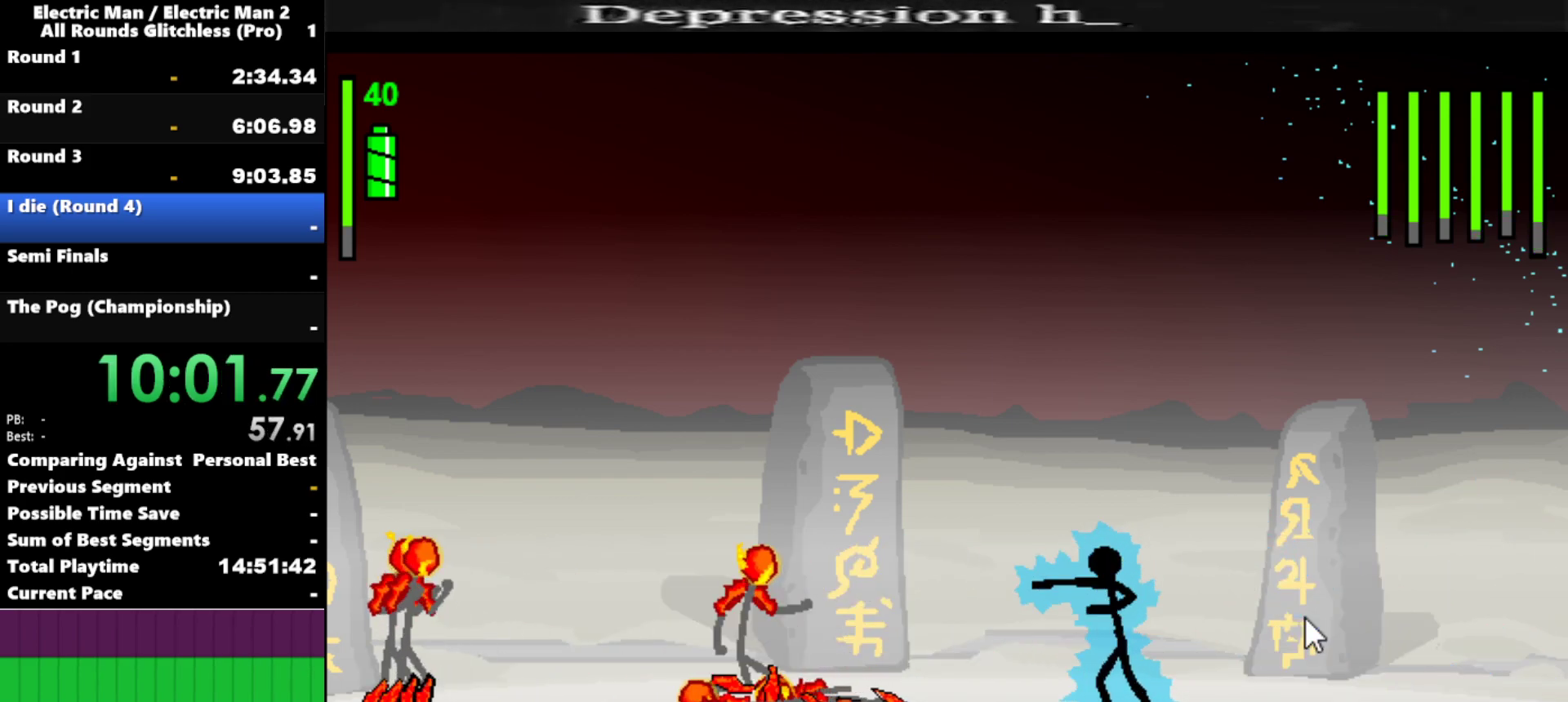
{"keys": [], "events": [[34, "a", "up"]]}
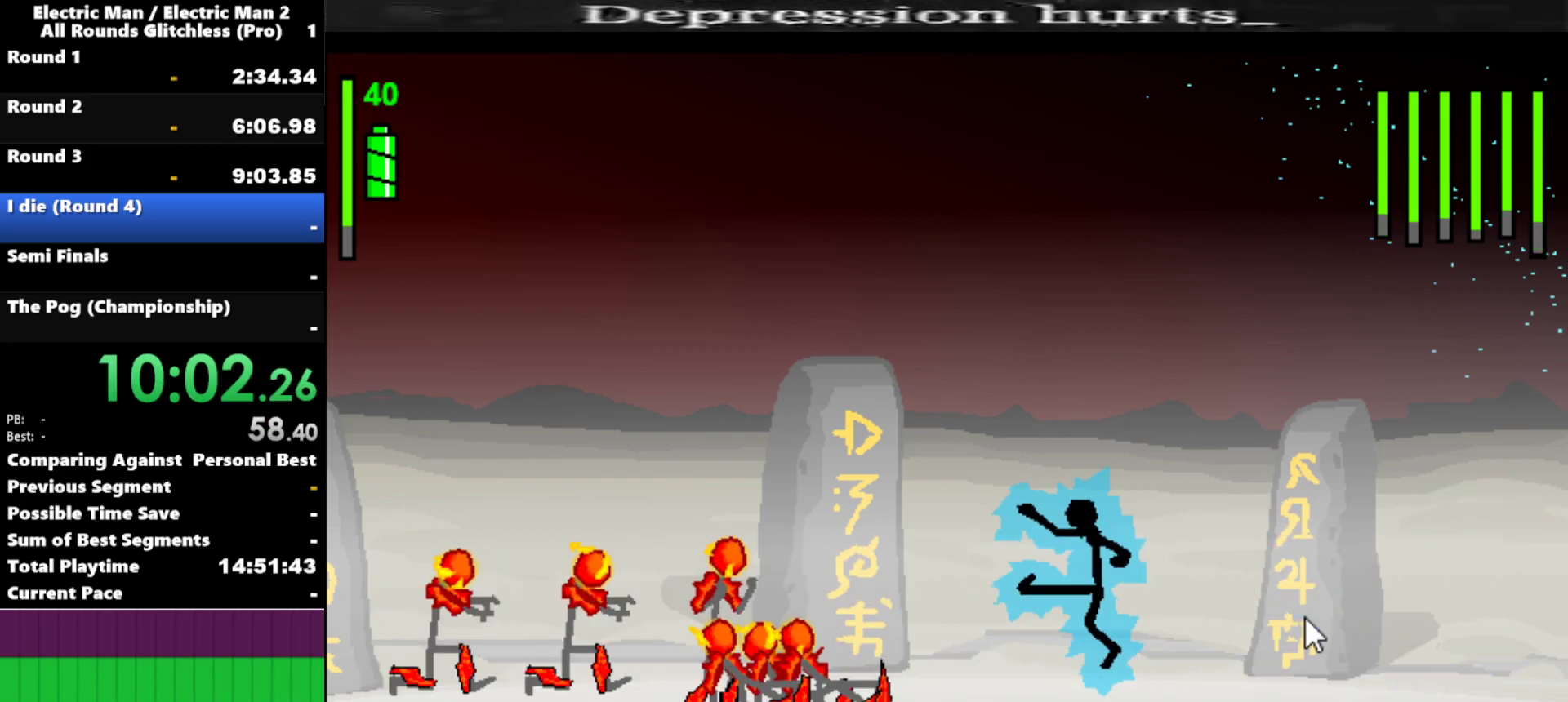
{"keys": ["a", "left"], "events": [[50, "left", "down"], [467, "a", "down"]]}
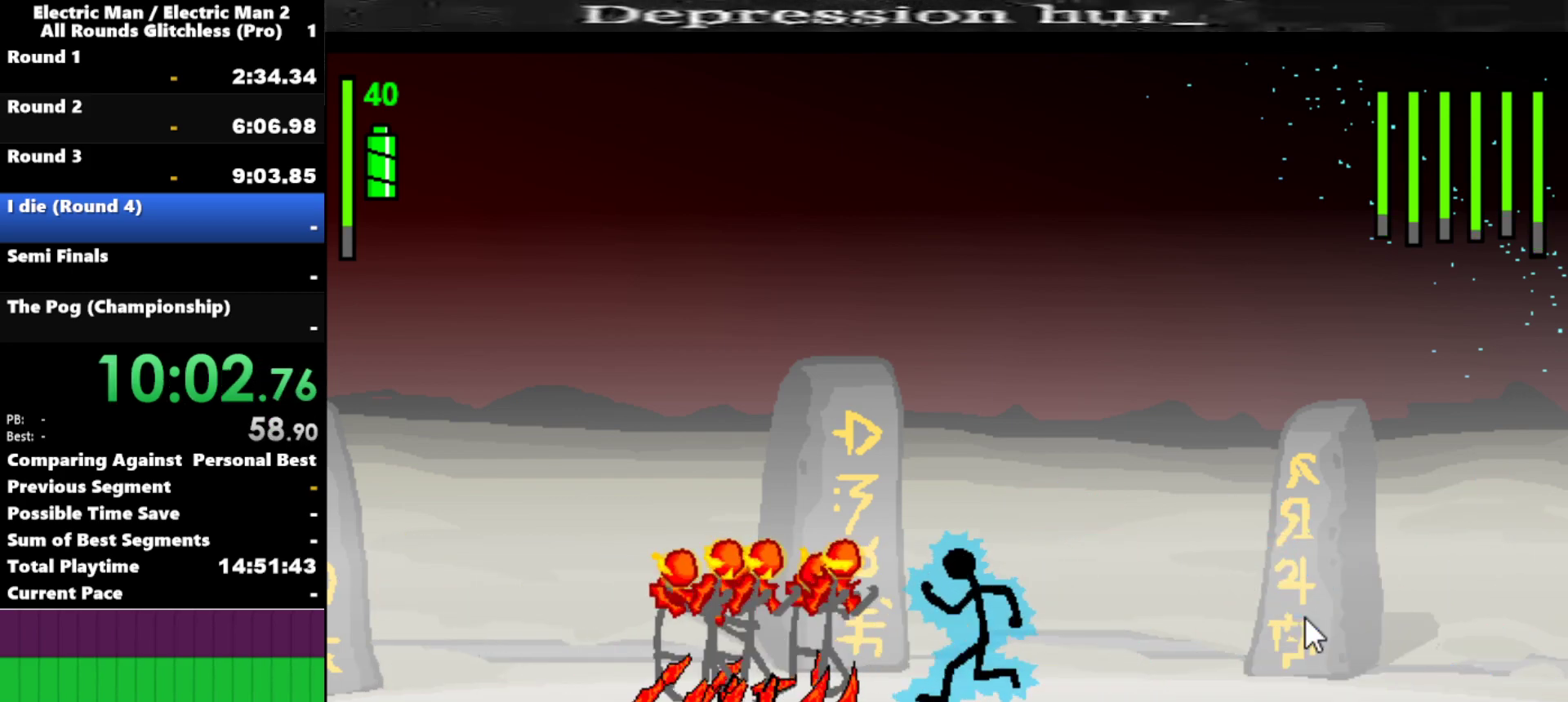
{"keys": ["s"], "events": [[17, "left", "up"], [484, "a", "up"], [484, "s", "down"]]}
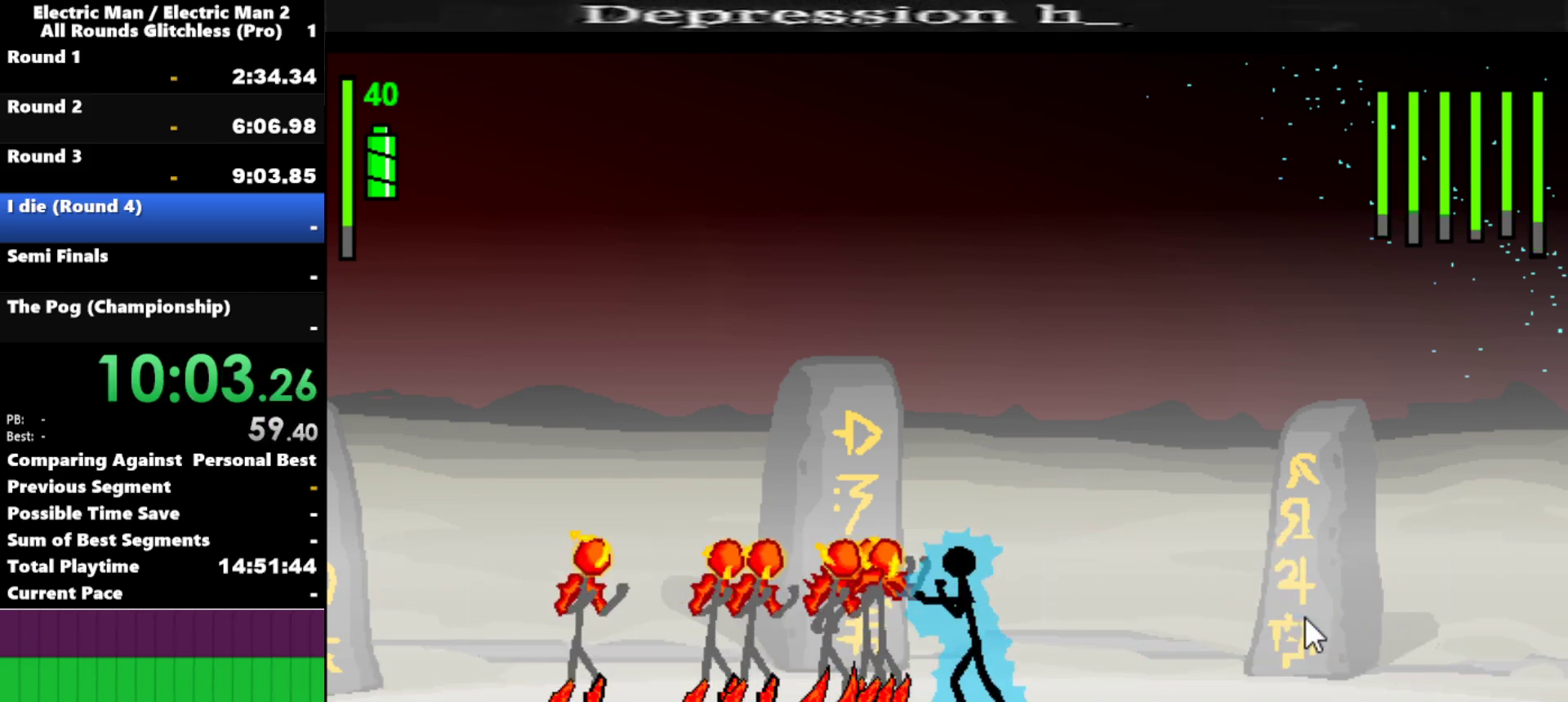
{"keys": ["s"], "events": []}
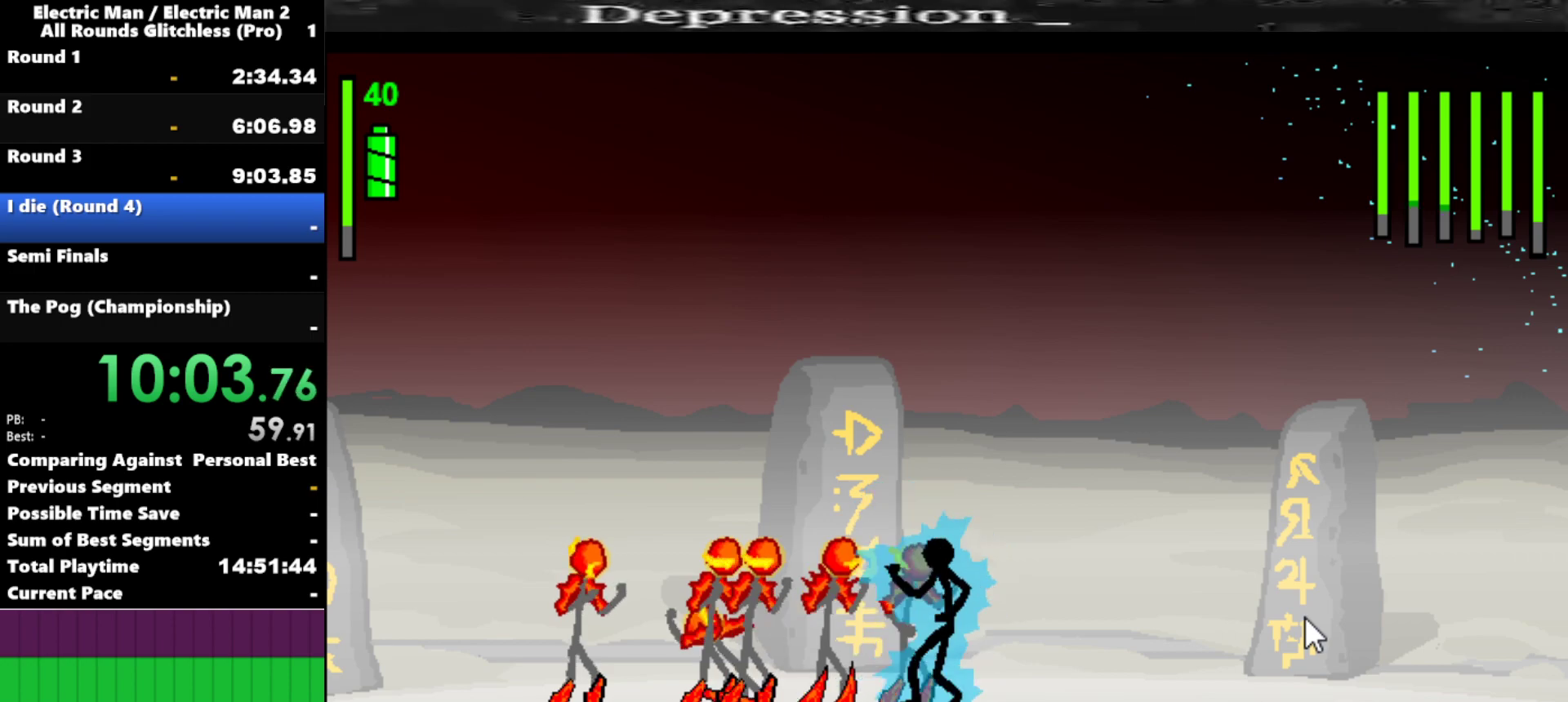
{"keys": [], "events": [[334, "s", "up"]]}
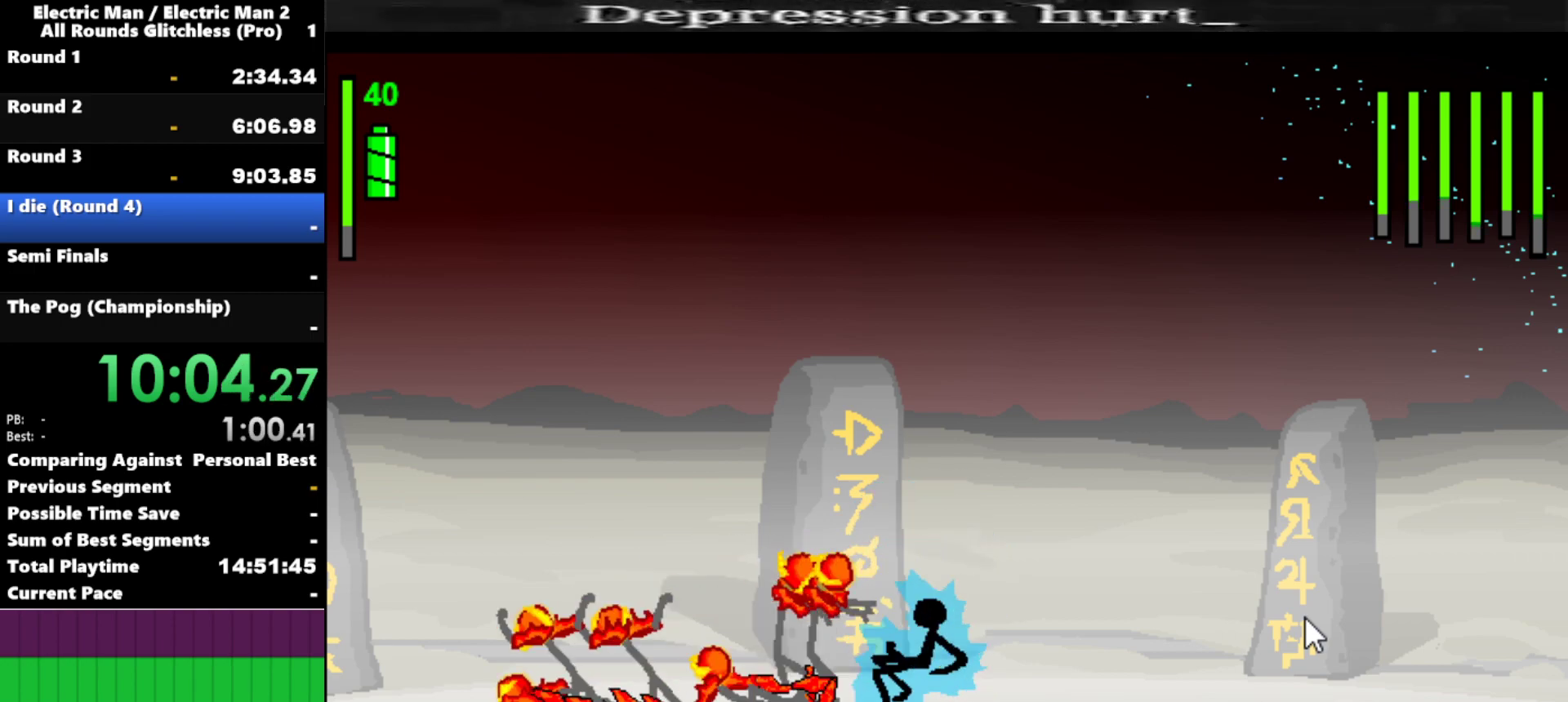
{"keys": ["a", "s"], "events": [[117, "a", "down"], [450, "s", "down"]]}
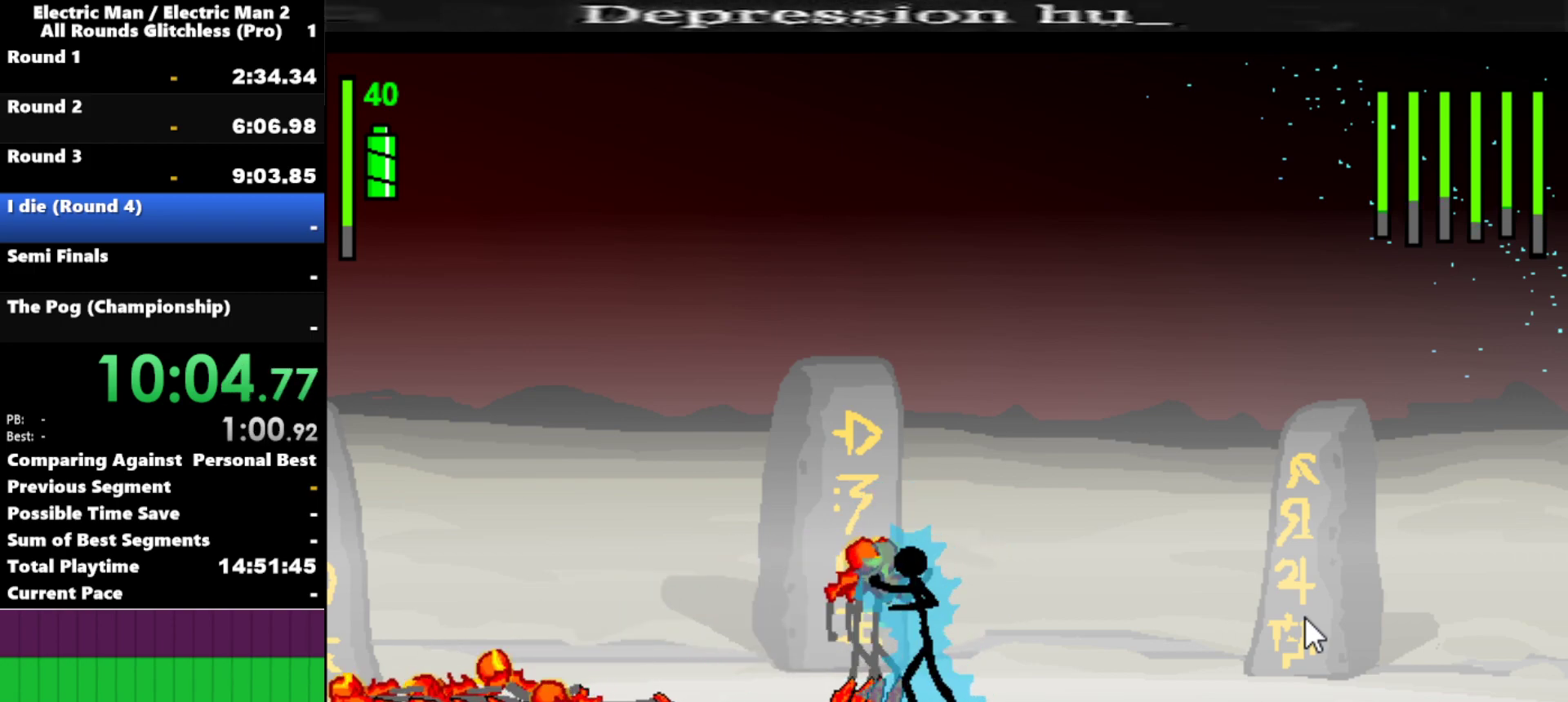
{"keys": ["s"], "events": [[50, "a", "up"]]}